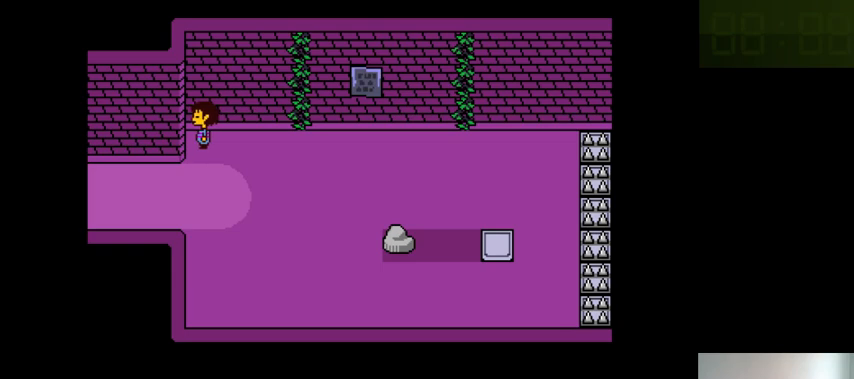
Gameplay with keyboard; each line is a JSON object with the keys held at the frame after it. "events" lists presses ("down") and releases ("up") of ".", "/", "0", "1", "2", "3", "4", "5", "6", "7", "8", "9", "a", "alt_l", "alt_r", "b", "backslash", "backspace", "c", "caps_lock", "comma", "ctrl_l", "ctrl_r", "d", "down", "e", "equals", "f", "g", "h", "i", "j", "k", "l", "lbracket", "left", "m", "minus", "n", "o", "p", "q", "quote", "r", "rbracket", "return", "right", "s", "semicolon", "shift_l", "shift_r", "space", "super_l", "super_r", "t", "tab", "tilde", "u", "up", "v", "w", "x", "y" and "z" between this image and that frame as [ms after this image, input, new state], when the widget could be followed in between. No other keys are recorded. Mouse input is not recorded.
{"keys": [], "events": []}
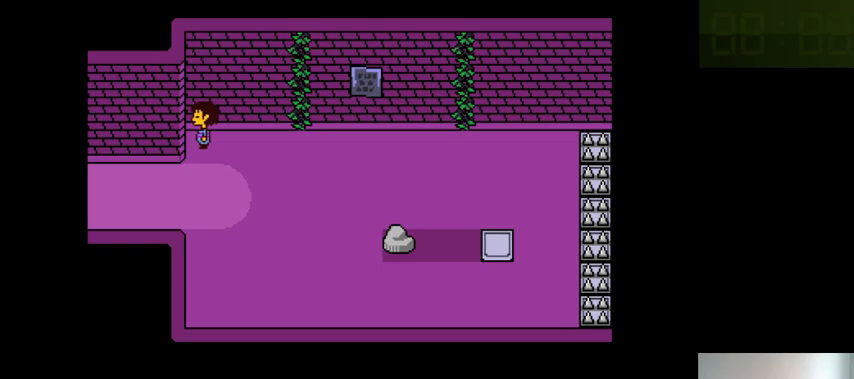
{"keys": [], "events": []}
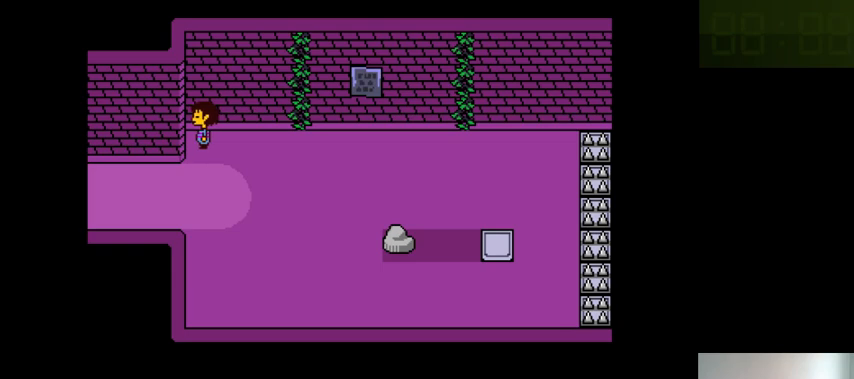
{"keys": [], "events": [[33, "up", "down"], [266, "up", "up"]]}
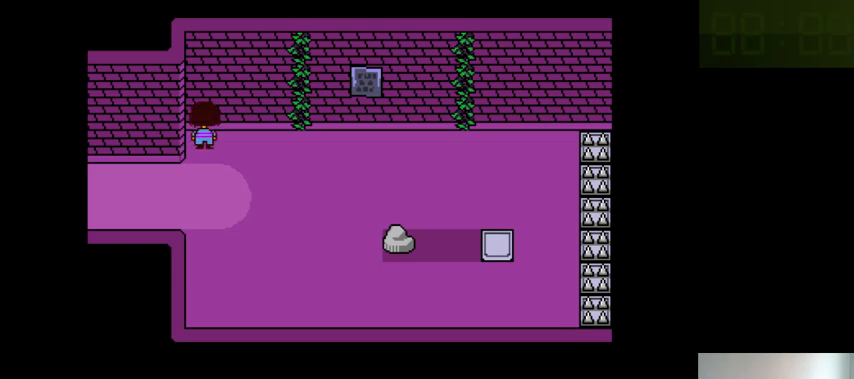
{"keys": [], "events": [[300, "up", "down"], [466, "up", "up"]]}
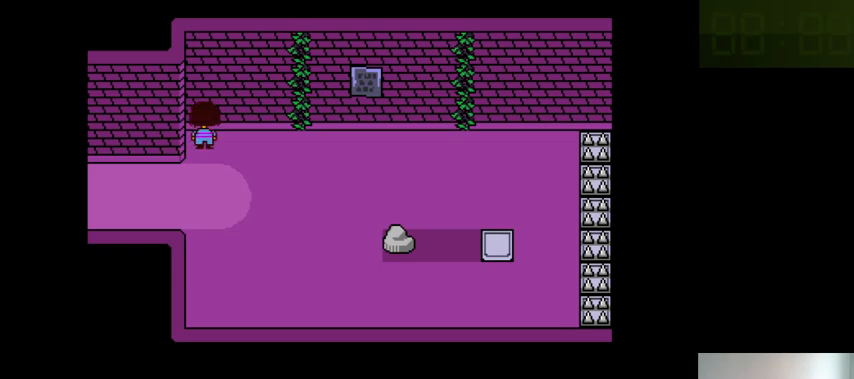
{"keys": ["right"], "events": [[466, "right", "down"]]}
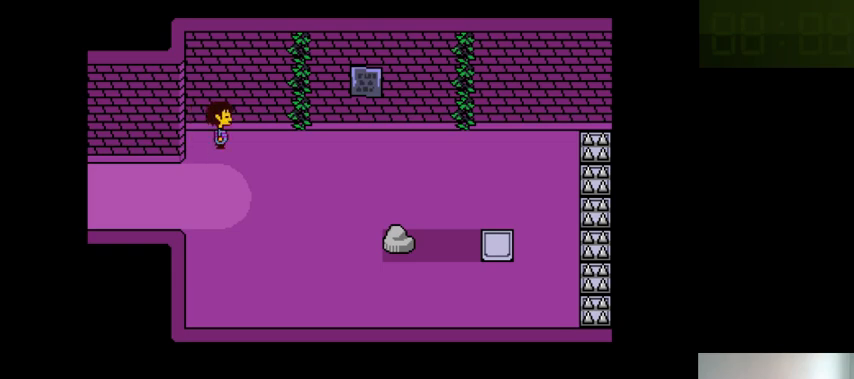
{"keys": ["right"], "events": []}
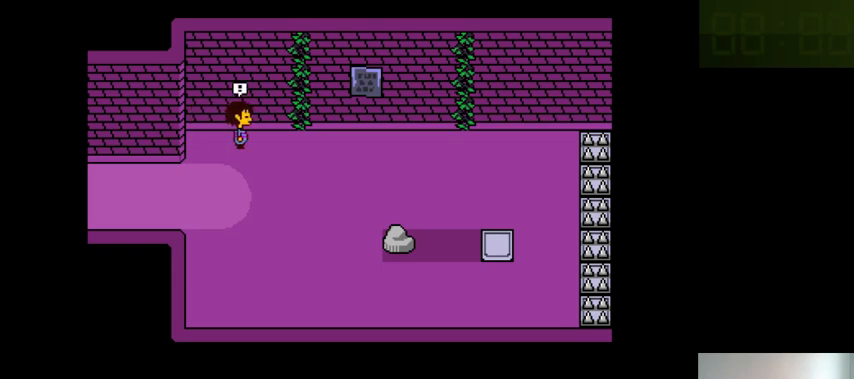
{"keys": [], "events": [[400, "right", "up"]]}
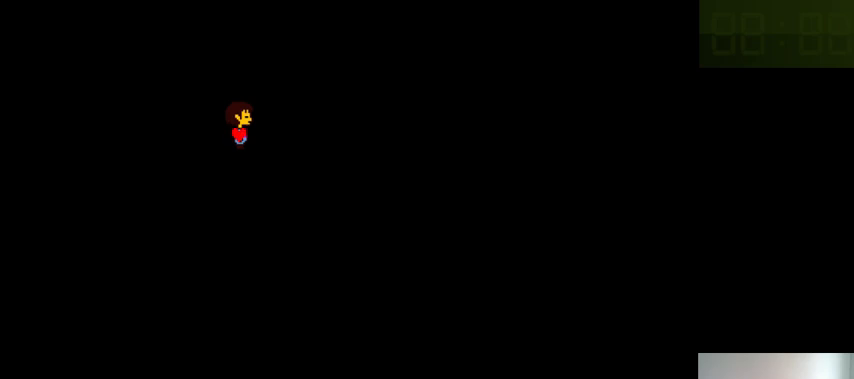
{"keys": [], "events": []}
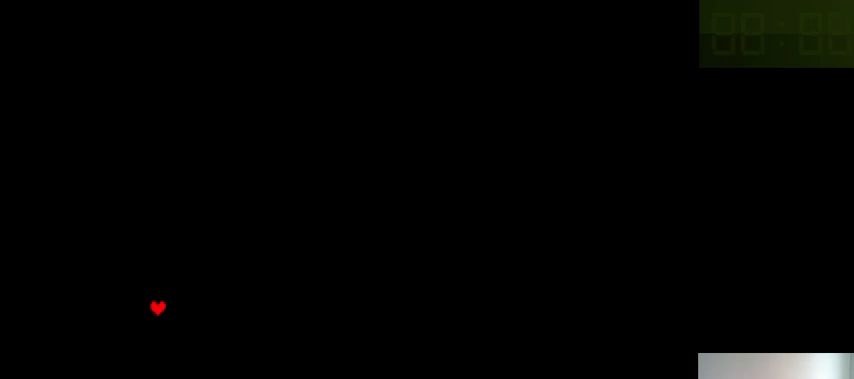
{"keys": ["left"], "events": [[466, "left", "down"]]}
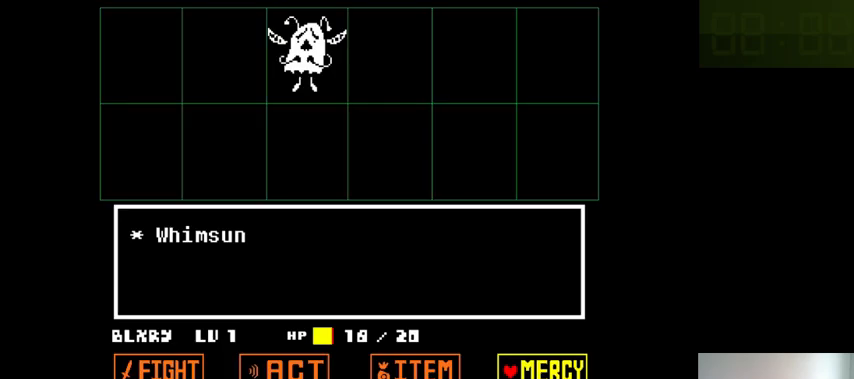
{"keys": ["shift_r"], "events": [[100, "left", "up"], [100, "z", "down"], [166, "down", "down"], [166, "z", "up"], [266, "down", "up"], [400, "return", "down"], [466, "return", "up"], [466, "shift_r", "down"]]}
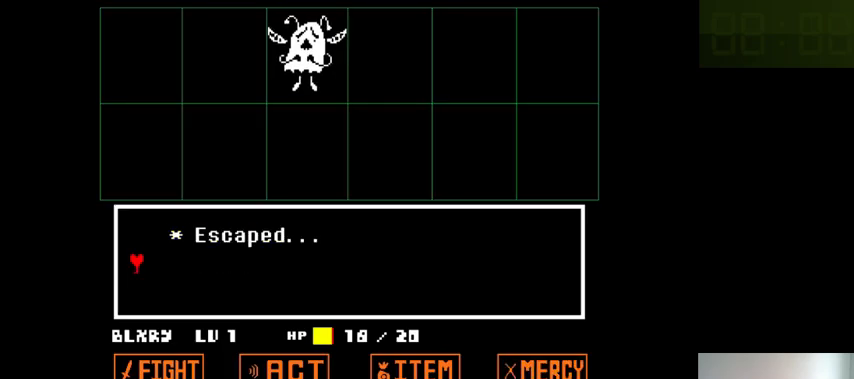
{"keys": [], "events": [[66, "shift_r", "up"]]}
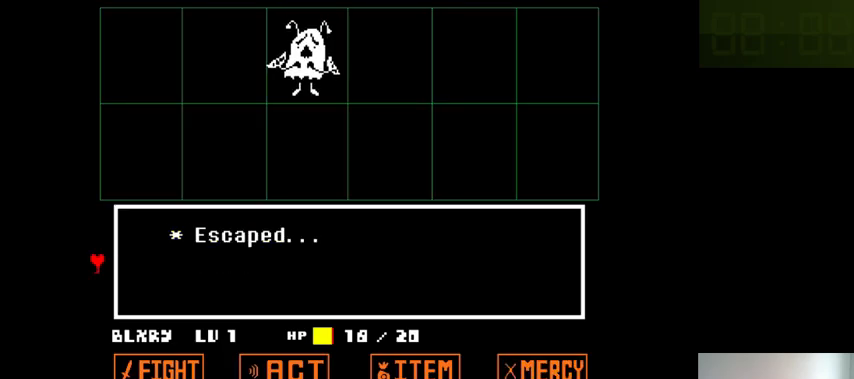
{"keys": [], "events": [[100, "return", "down"], [166, "return", "up"], [366, "return", "down"], [366, "shift_r", "down"], [400, "return", "up"], [400, "shift_r", "up"]]}
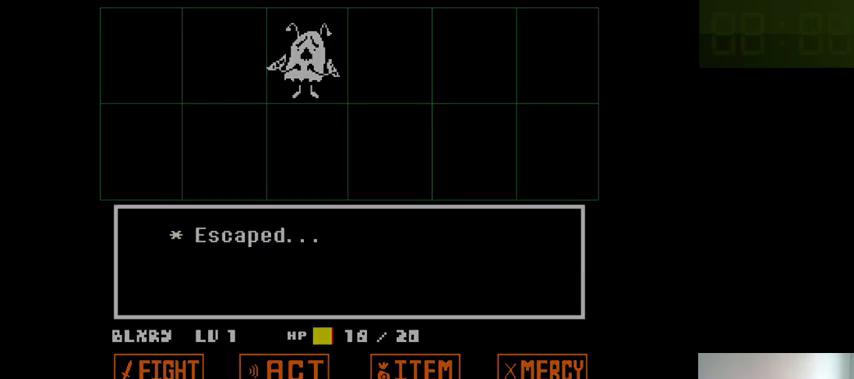
{"keys": [], "events": []}
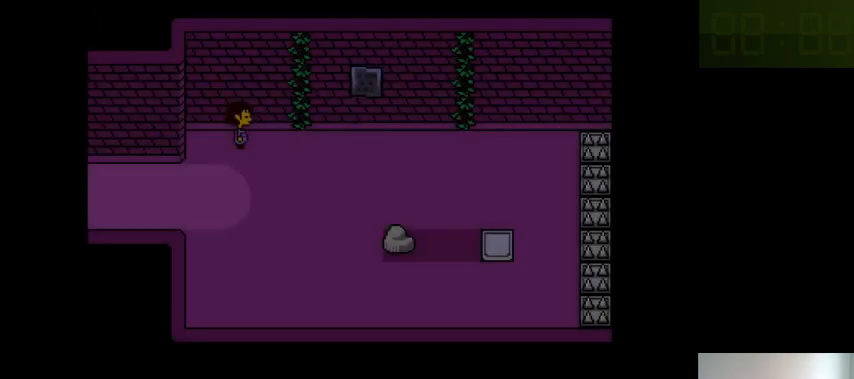
{"keys": [], "events": []}
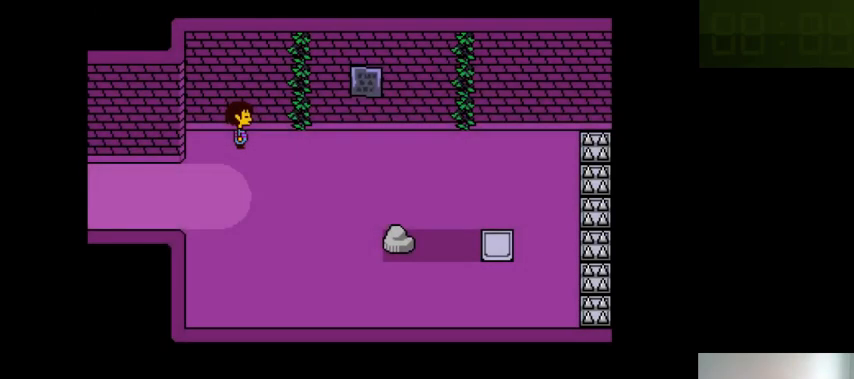
{"keys": ["right"], "events": [[266, "right", "down"]]}
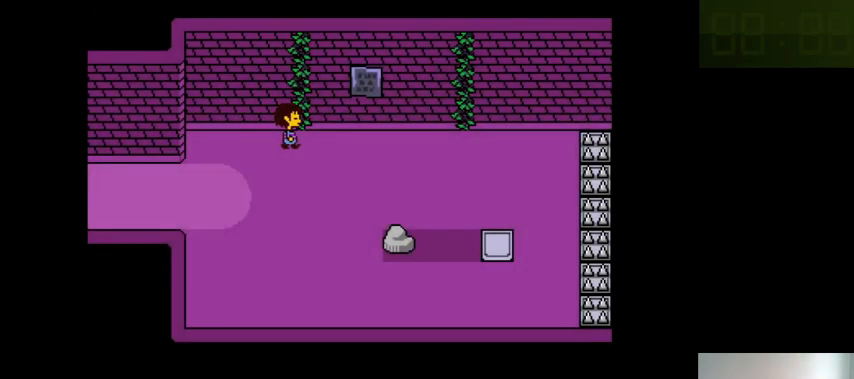
{"keys": ["right"], "events": []}
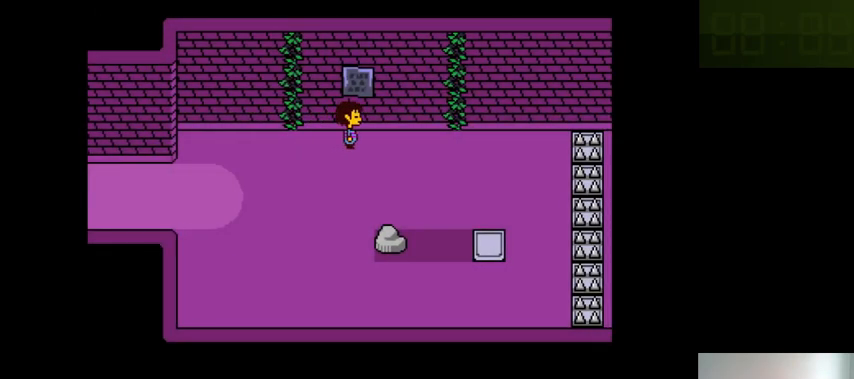
{"keys": ["right"], "events": []}
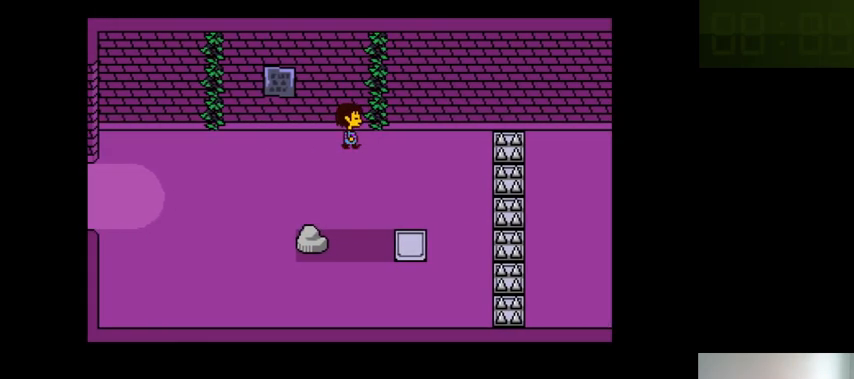
{"keys": ["right"], "events": []}
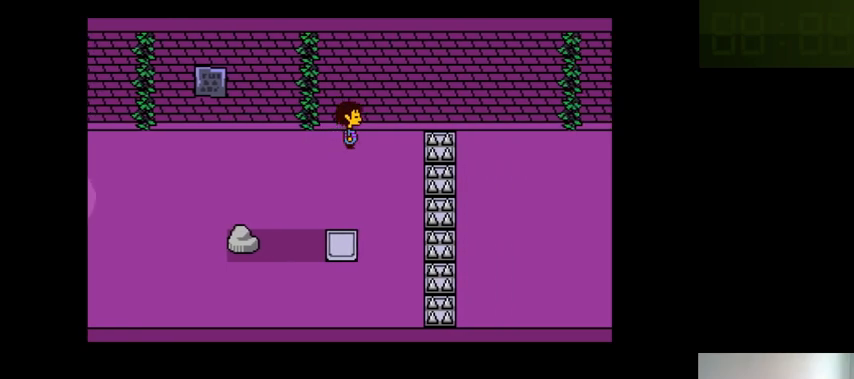
{"keys": ["right"], "events": []}
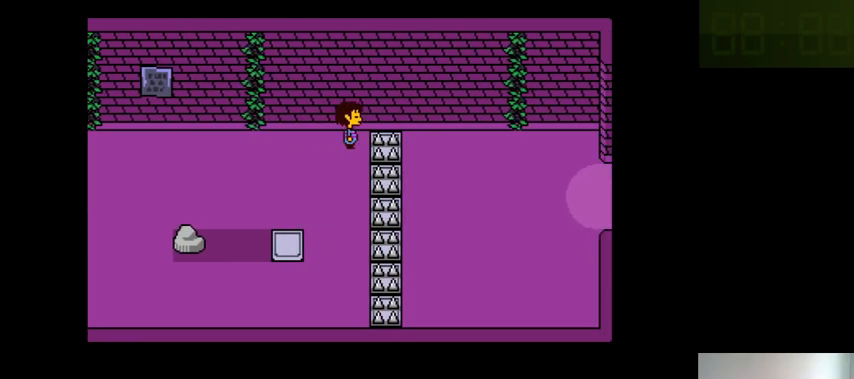
{"keys": ["right"], "events": []}
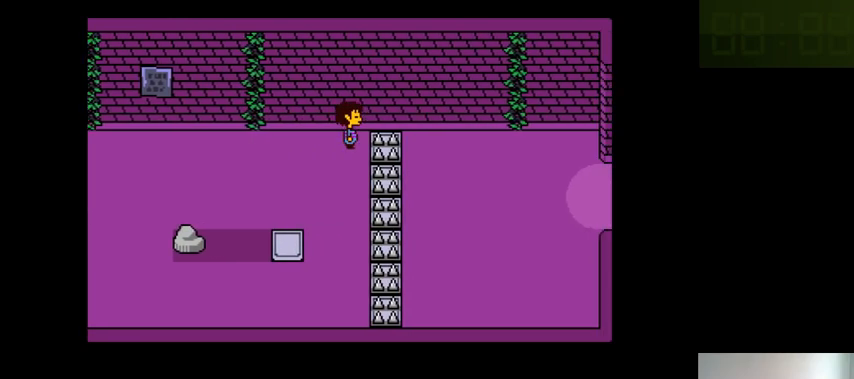
{"keys": ["right"], "events": []}
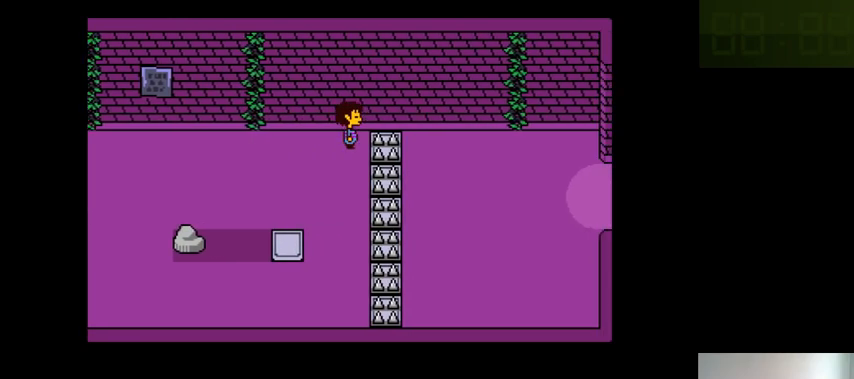
{"keys": ["right"], "events": []}
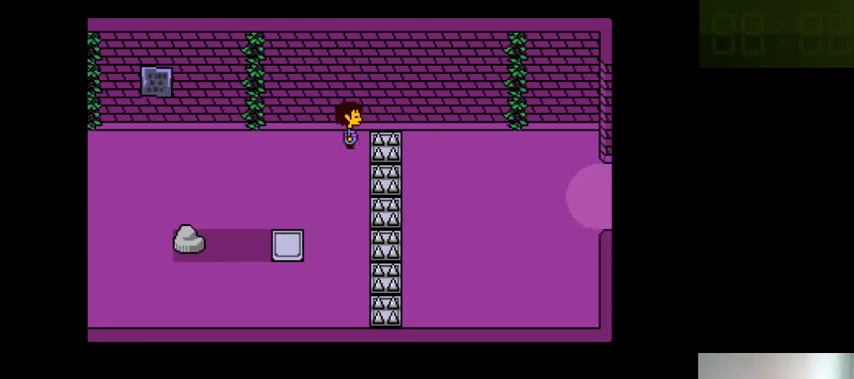
{"keys": ["right"], "events": []}
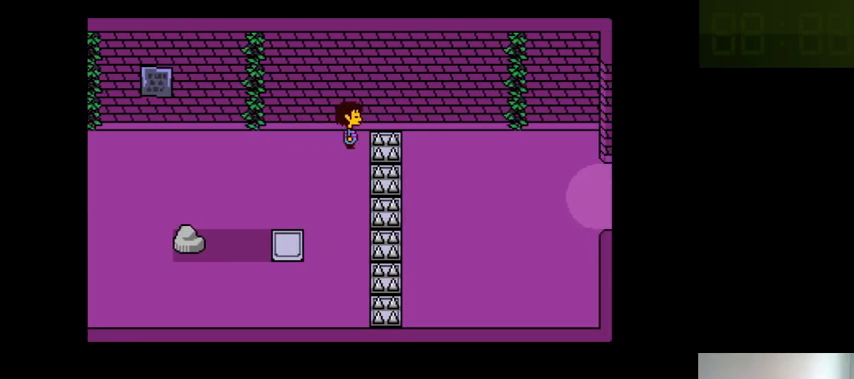
{"keys": ["right"], "events": []}
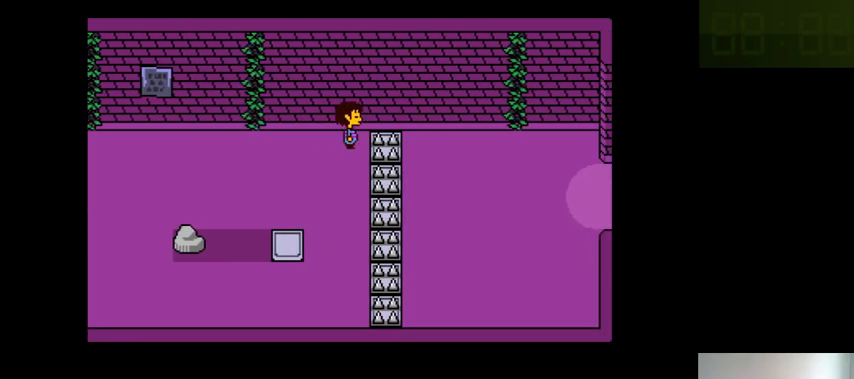
{"keys": ["right"], "events": []}
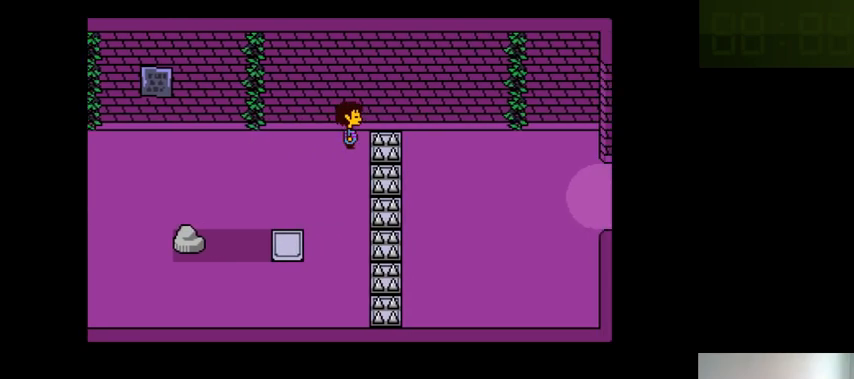
{"keys": [], "events": [[366, "right", "up"]]}
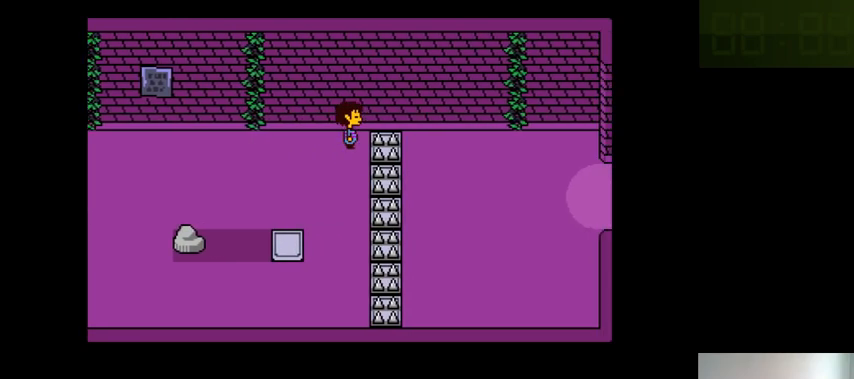
{"keys": ["down"], "events": [[33, "down", "down"]]}
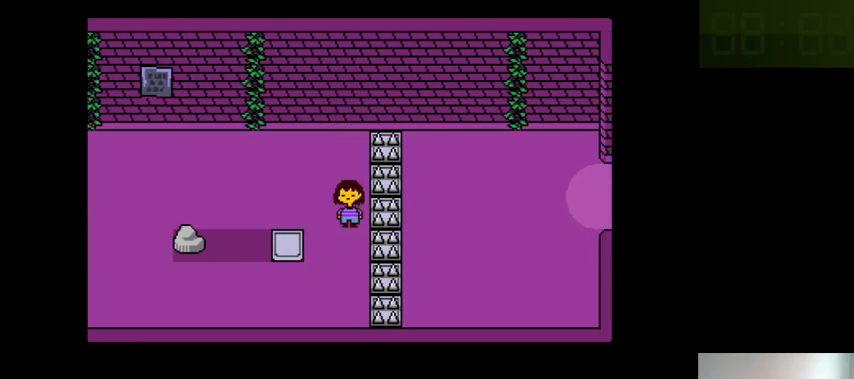
{"keys": ["down"], "events": []}
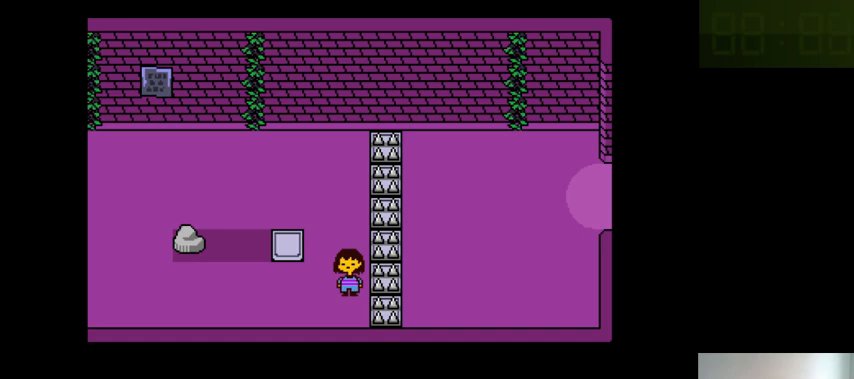
{"keys": ["left"], "events": [[400, "down", "up"], [400, "left", "down"]]}
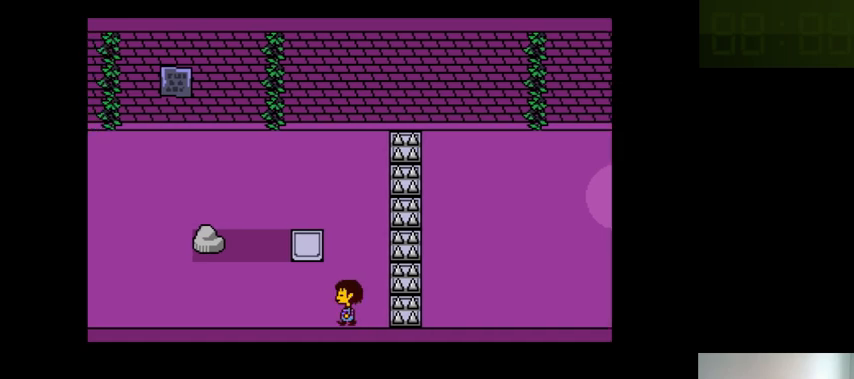
{"keys": ["left"], "events": []}